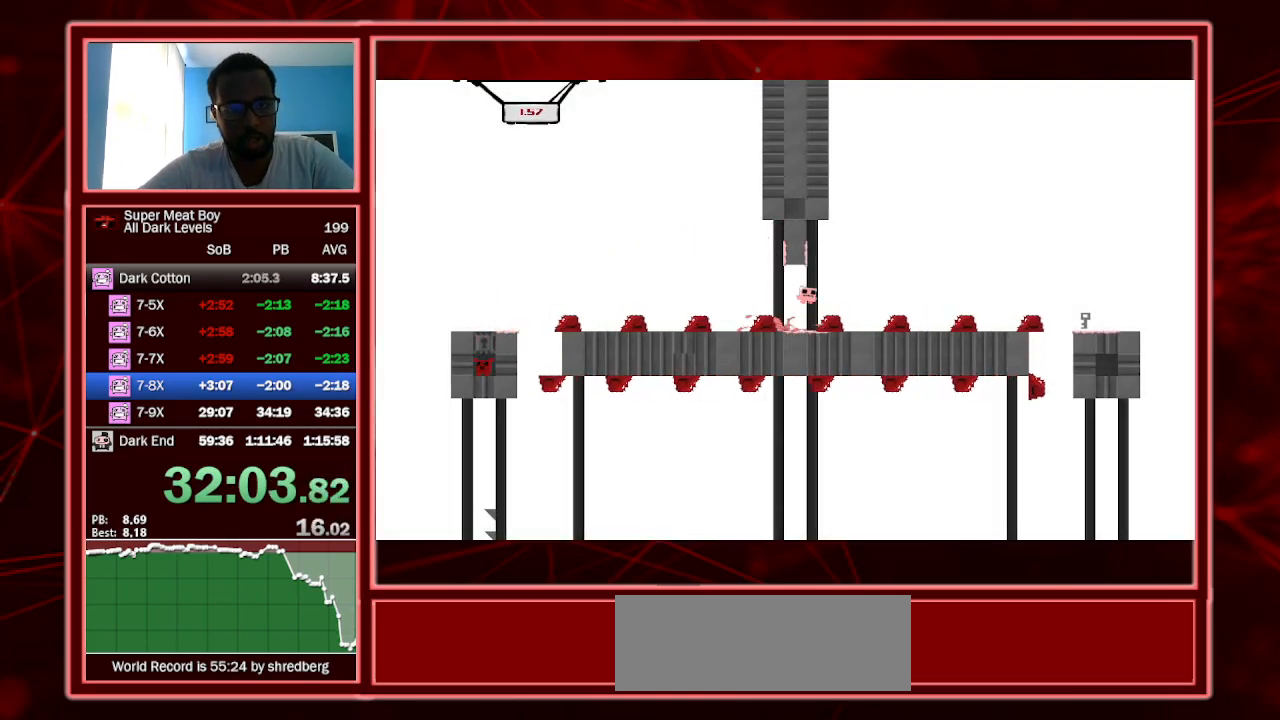
Gameplay with keyboard; each line is a JSON object with the keys held at the frame after it. "events" lists presses ("down") and releases ("up") of "a", "escape", "left", "p", "right", "s", "shift" and "space" between this image and that frame as [ms after this image, input, new state], when the widget could be followed in between. No other keys are recorded. Mouse input is not recorded.
{"keys": ["right", "shift"], "events": [[400, "space", "up"]]}
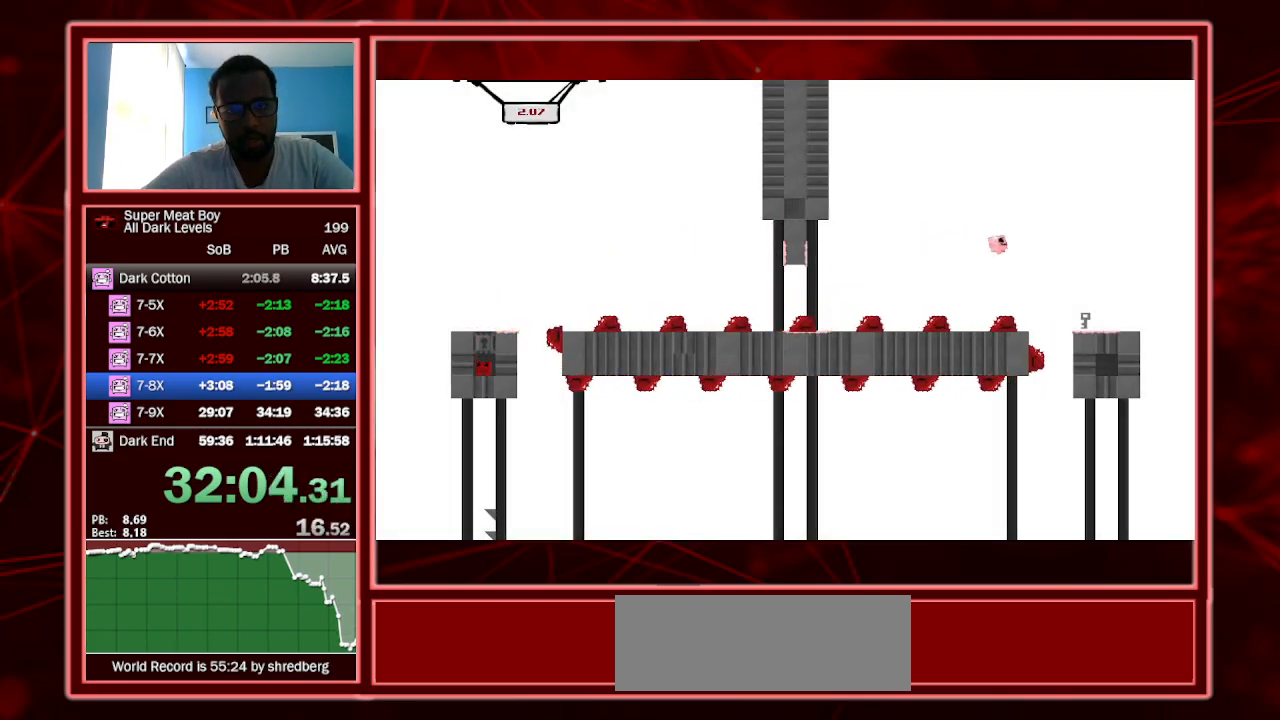
{"keys": ["shift"], "events": [[33, "right", "up"], [100, "left", "down"], [333, "left", "up"]]}
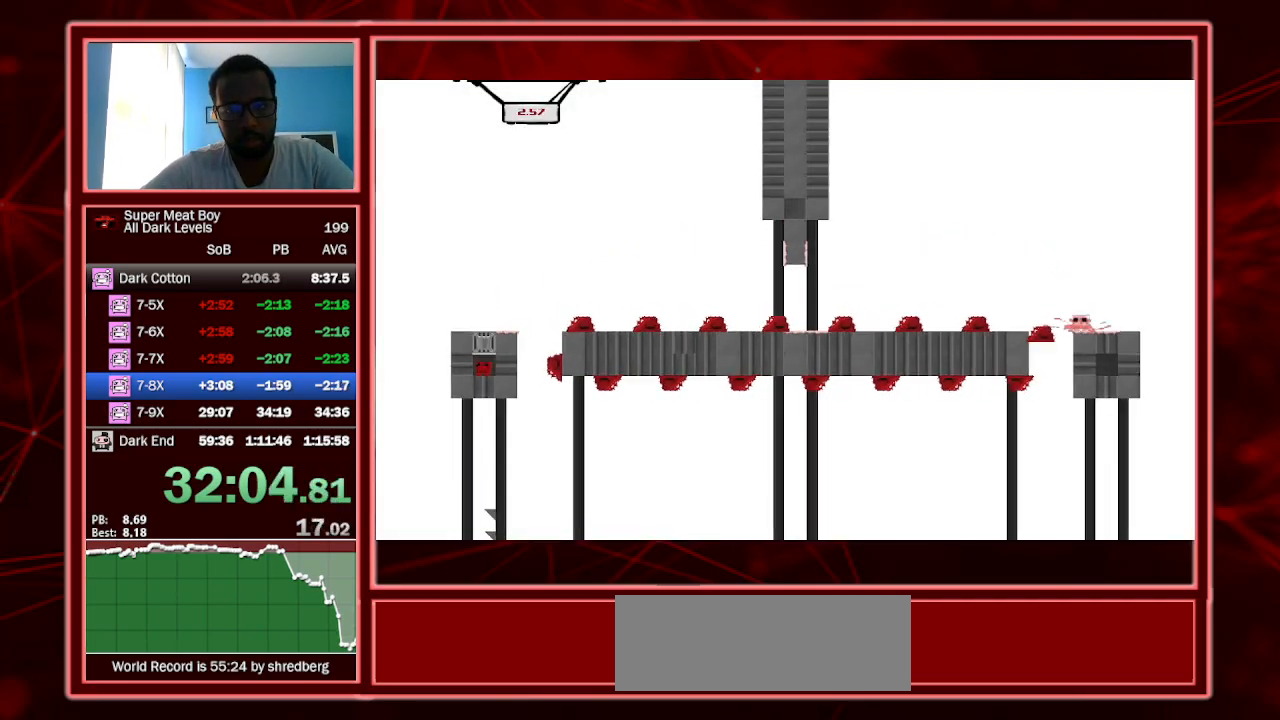
{"keys": ["shift"], "events": [[267, "right", "down"], [367, "right", "up"]]}
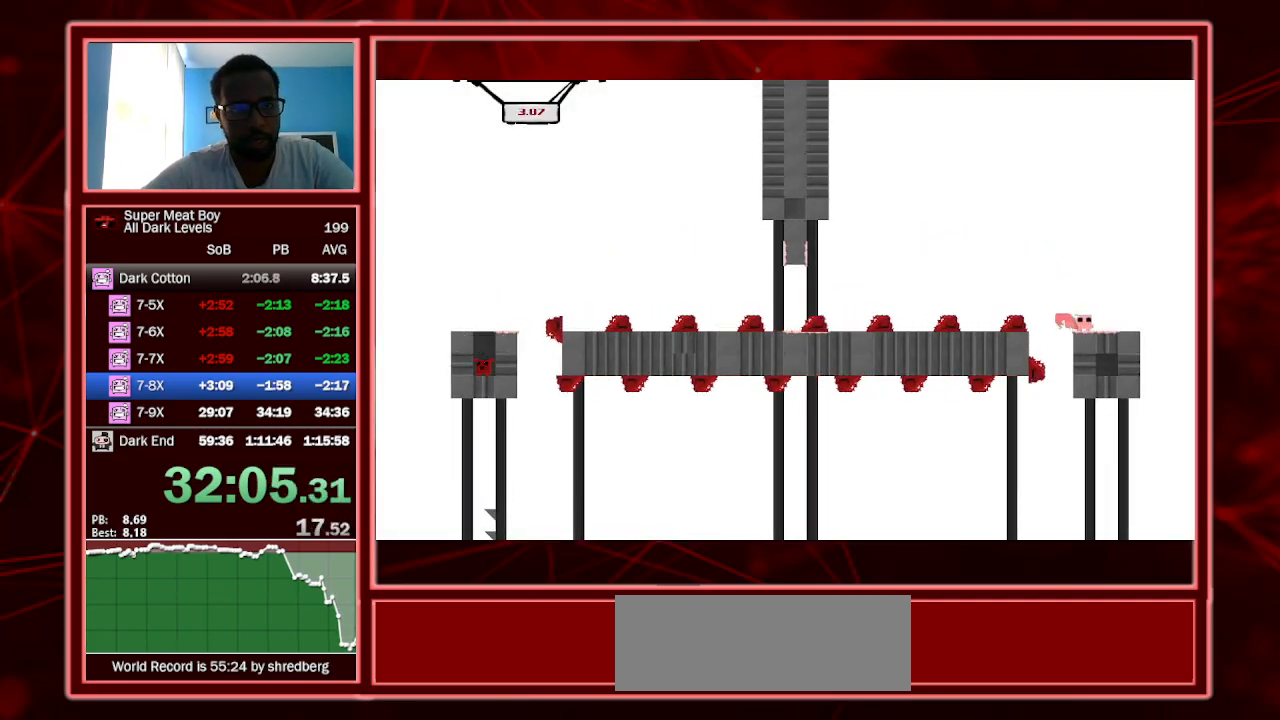
{"keys": ["shift"], "events": []}
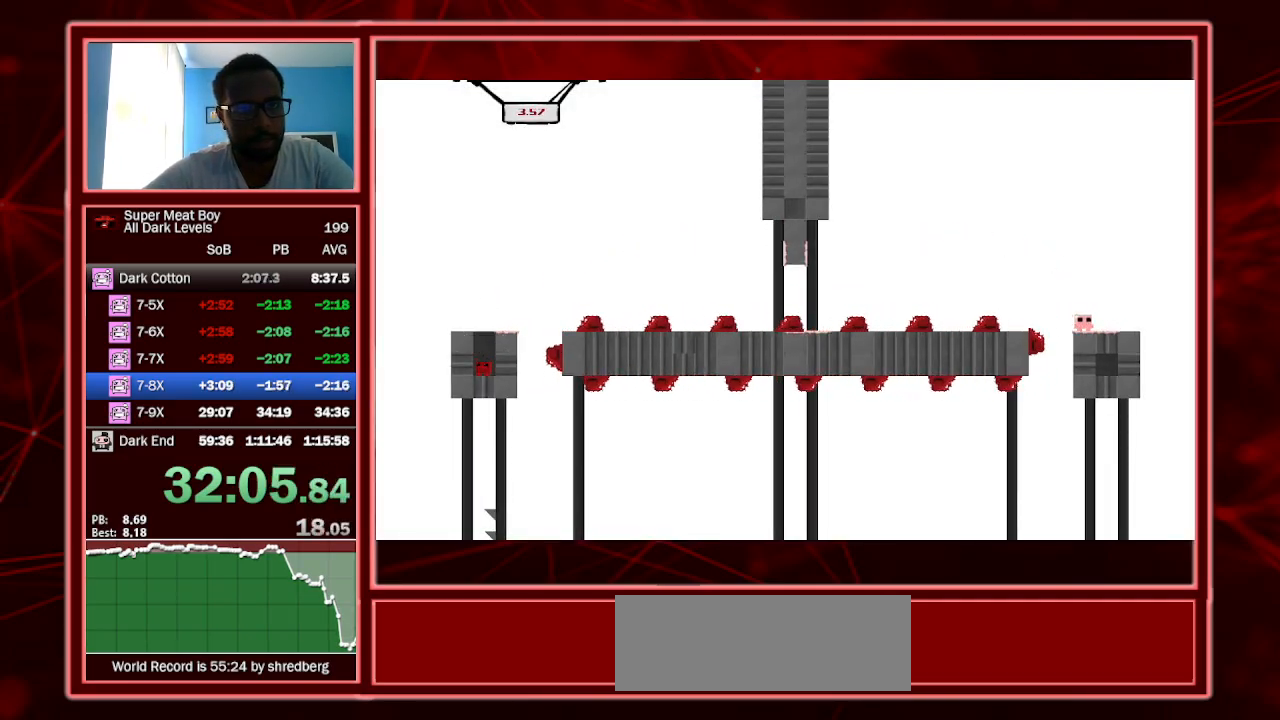
{"keys": ["shift"], "events": []}
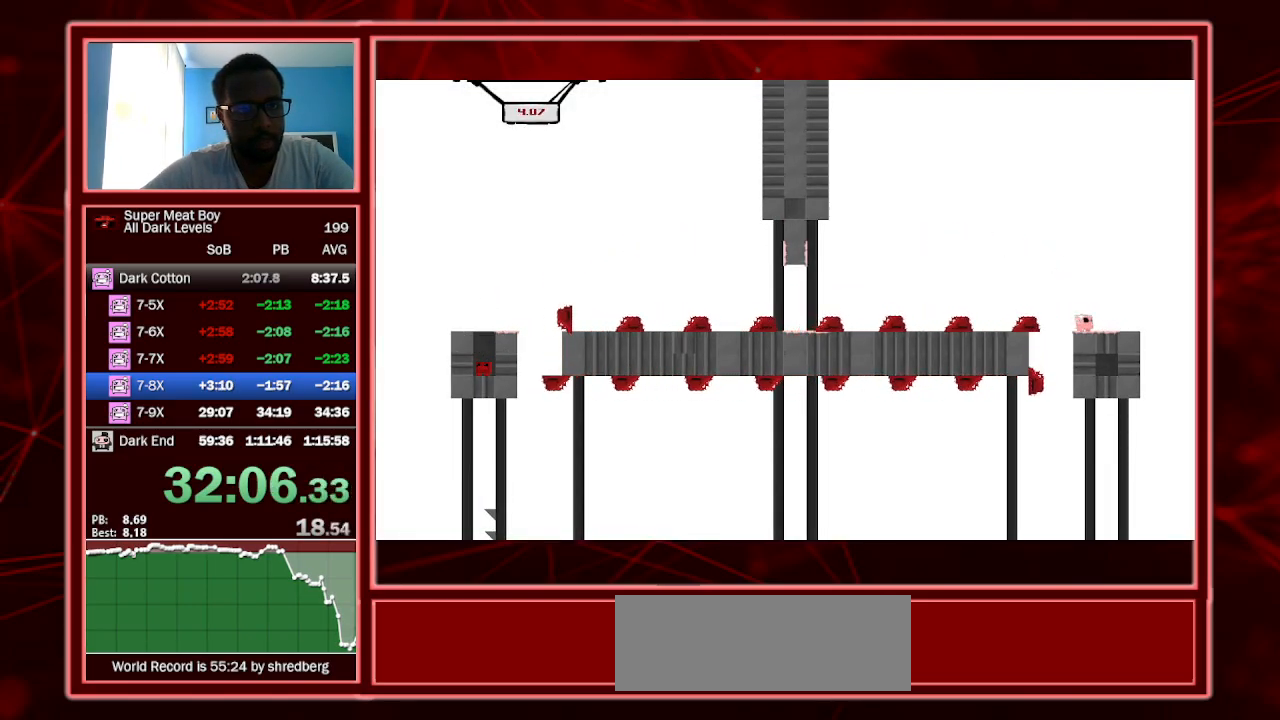
{"keys": ["left", "shift", "space"], "events": [[33, "left", "down"], [167, "space", "down"]]}
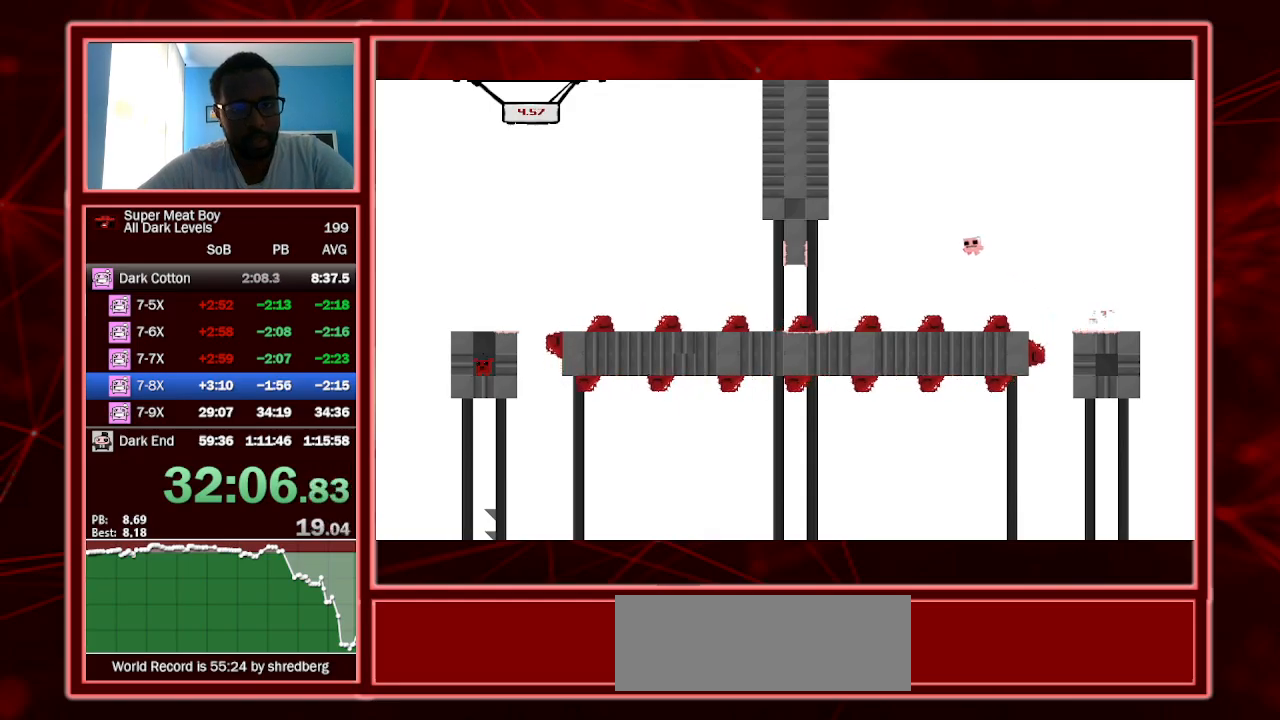
{"keys": ["shift"], "events": [[233, "space", "up"], [267, "left", "up"]]}
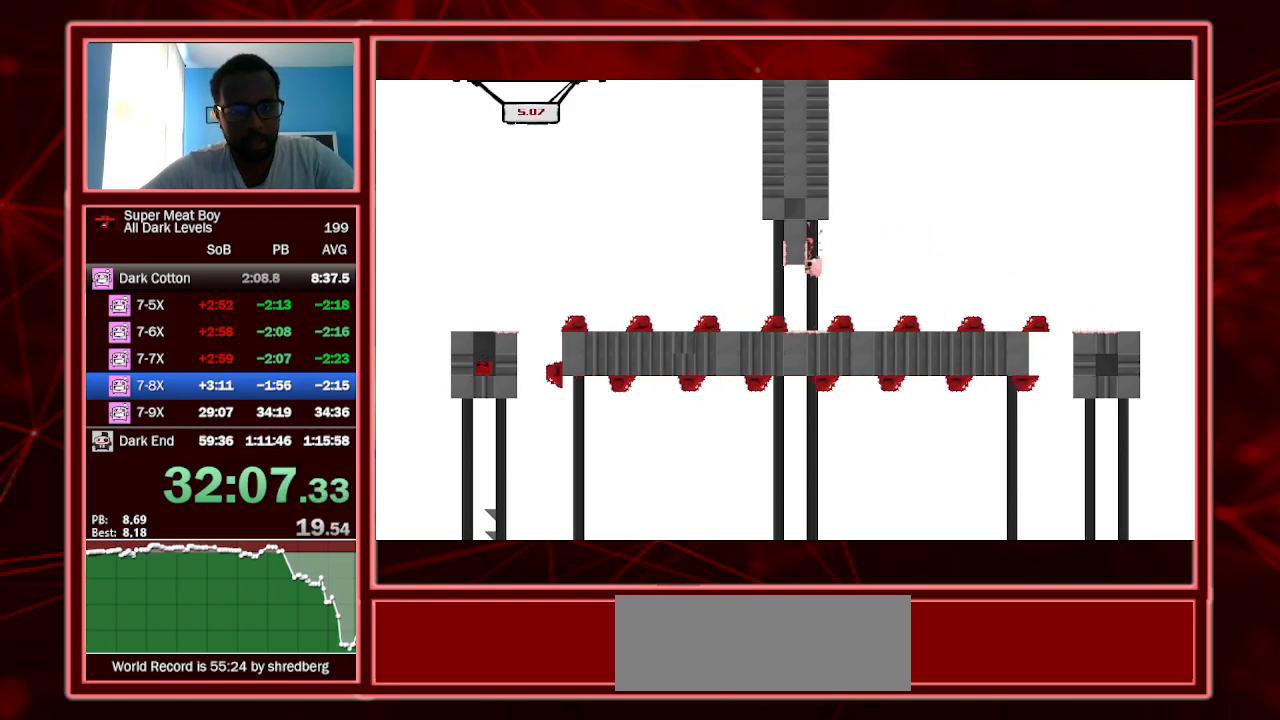
{"keys": ["left", "shift", "space"], "events": [[300, "left", "down"], [300, "space", "down"]]}
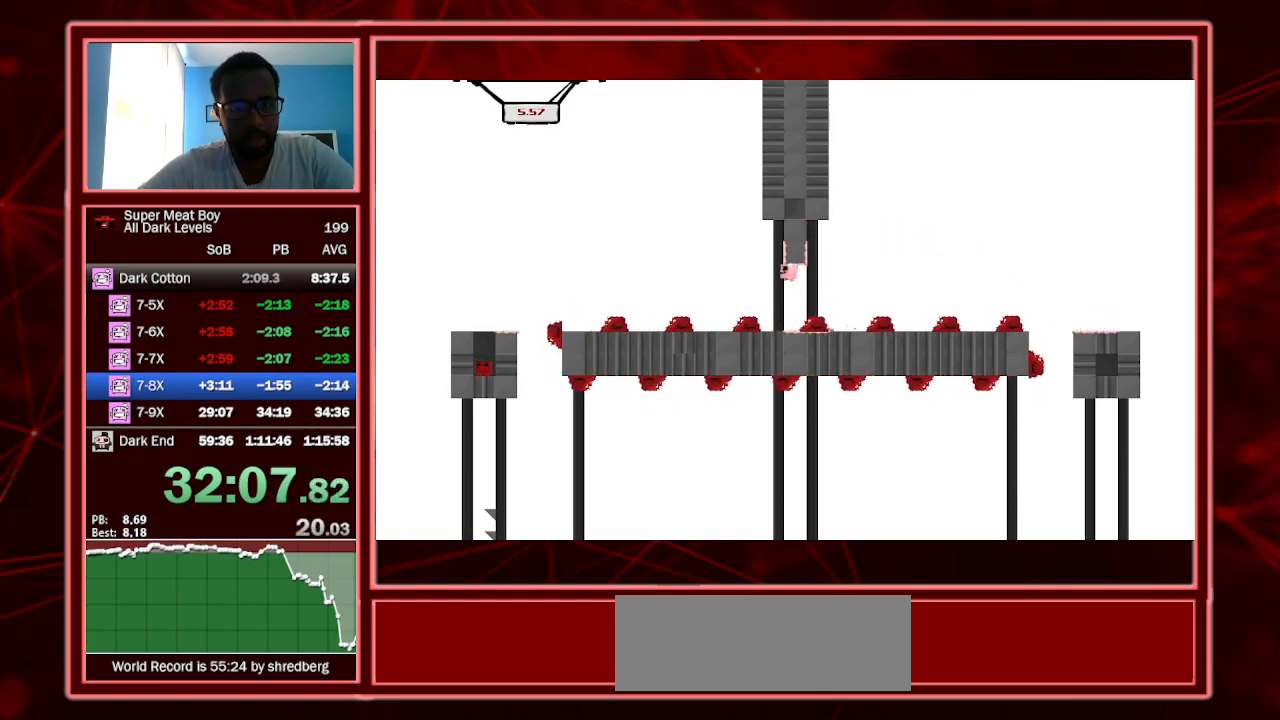
{"keys": ["left", "shift", "space"], "events": [[133, "left", "up"], [133, "space", "up"], [167, "right", "down"], [333, "right", "up"], [400, "left", "down"], [433, "space", "down"]]}
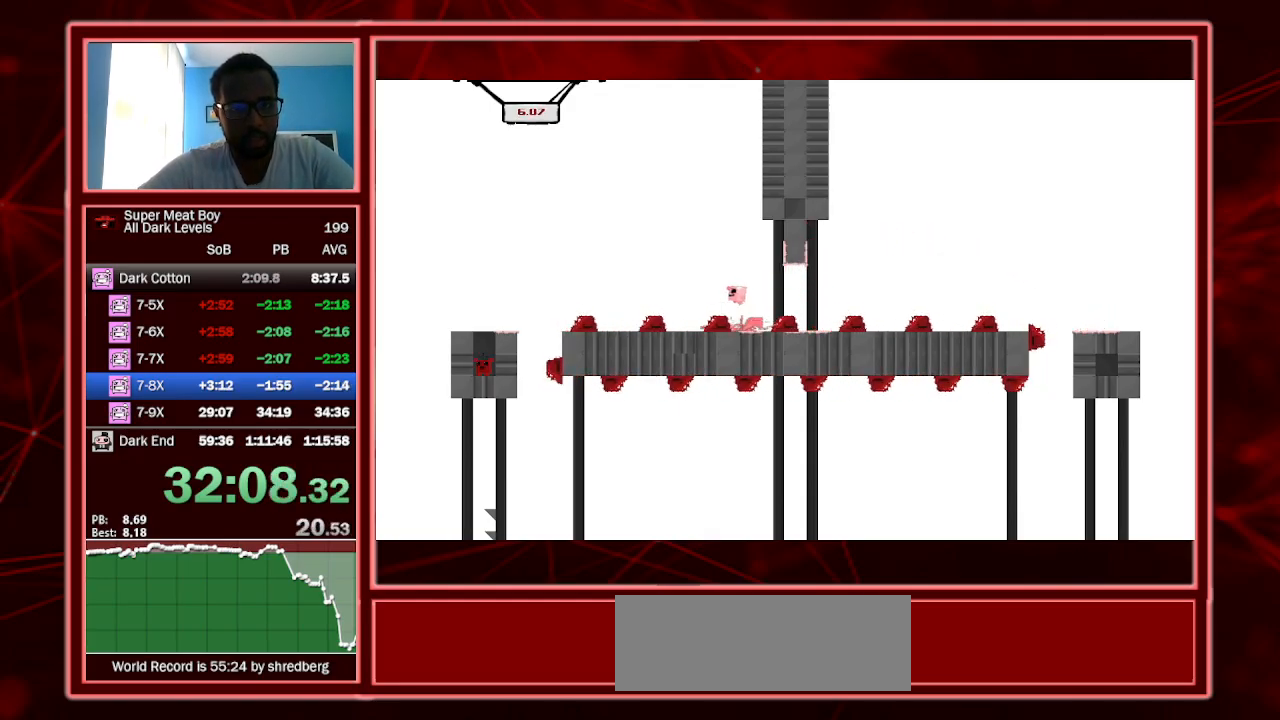
{"keys": ["shift"], "events": [[400, "space", "up"], [467, "left", "up"]]}
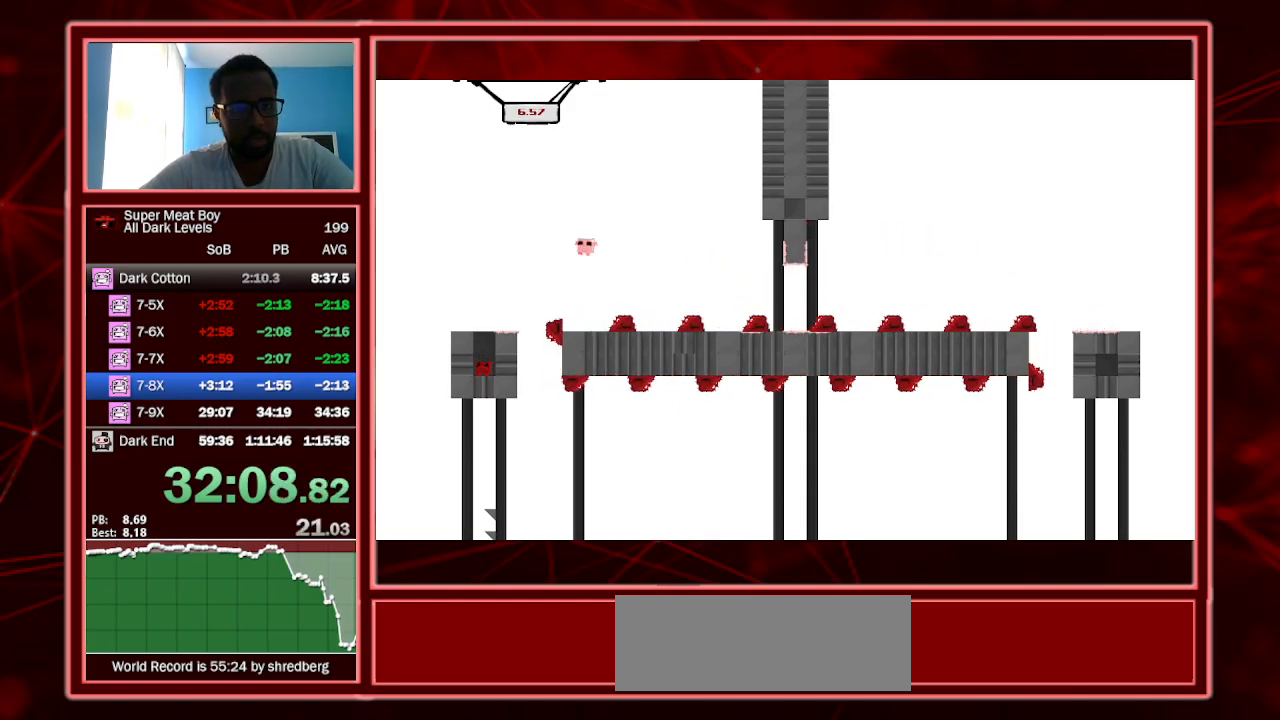
{"keys": ["shift"], "events": [[133, "right", "down"], [367, "right", "up"]]}
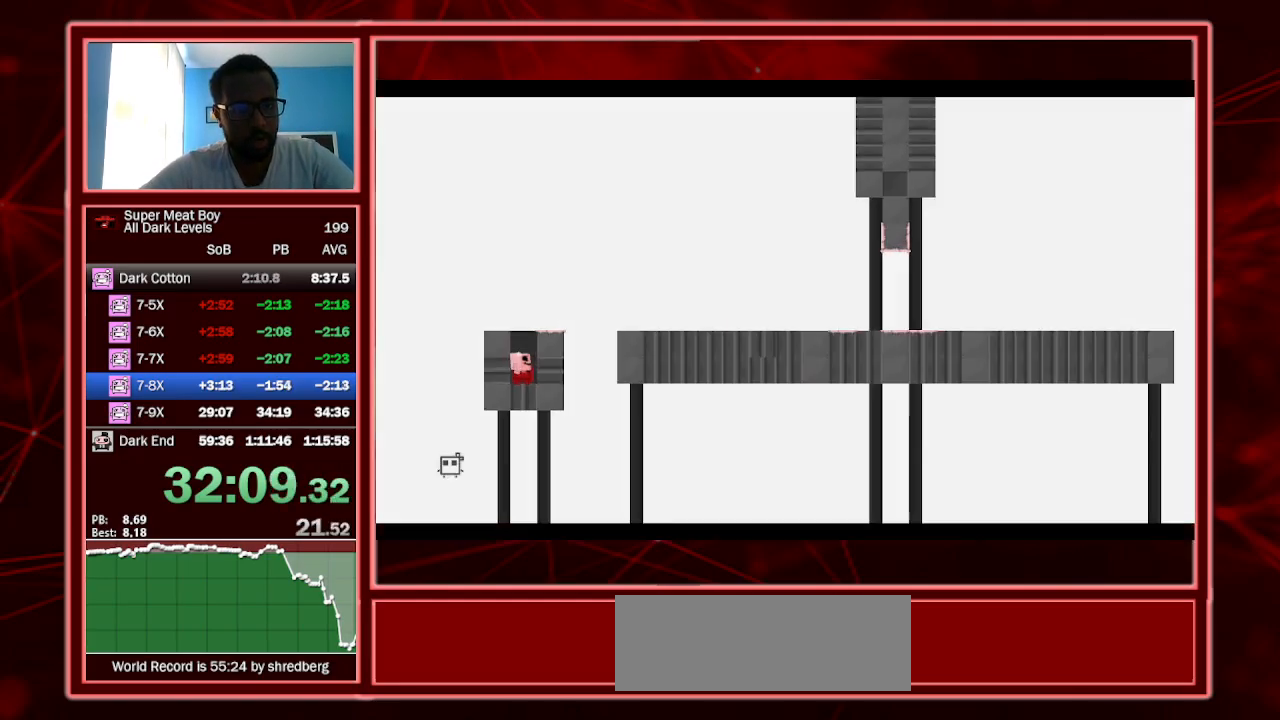
{"keys": ["shift"], "events": [[167, "a", "down"], [300, "a", "up"]]}
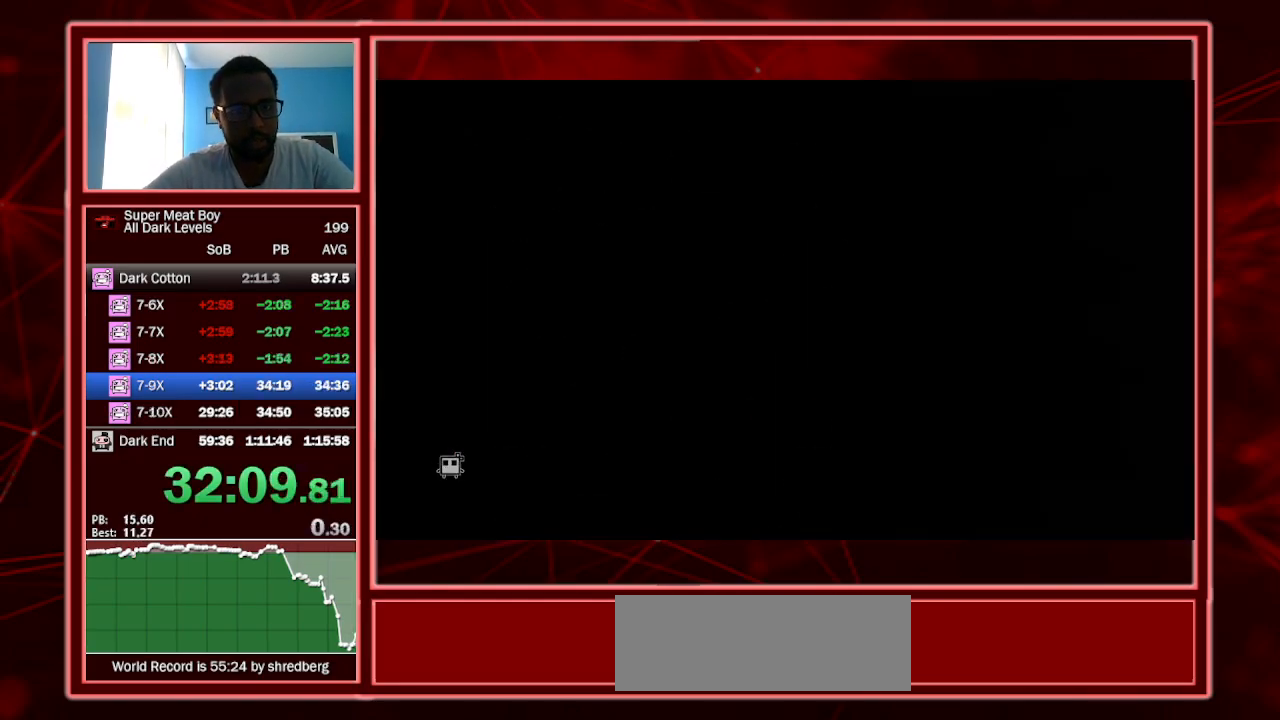
{"keys": ["shift"], "events": []}
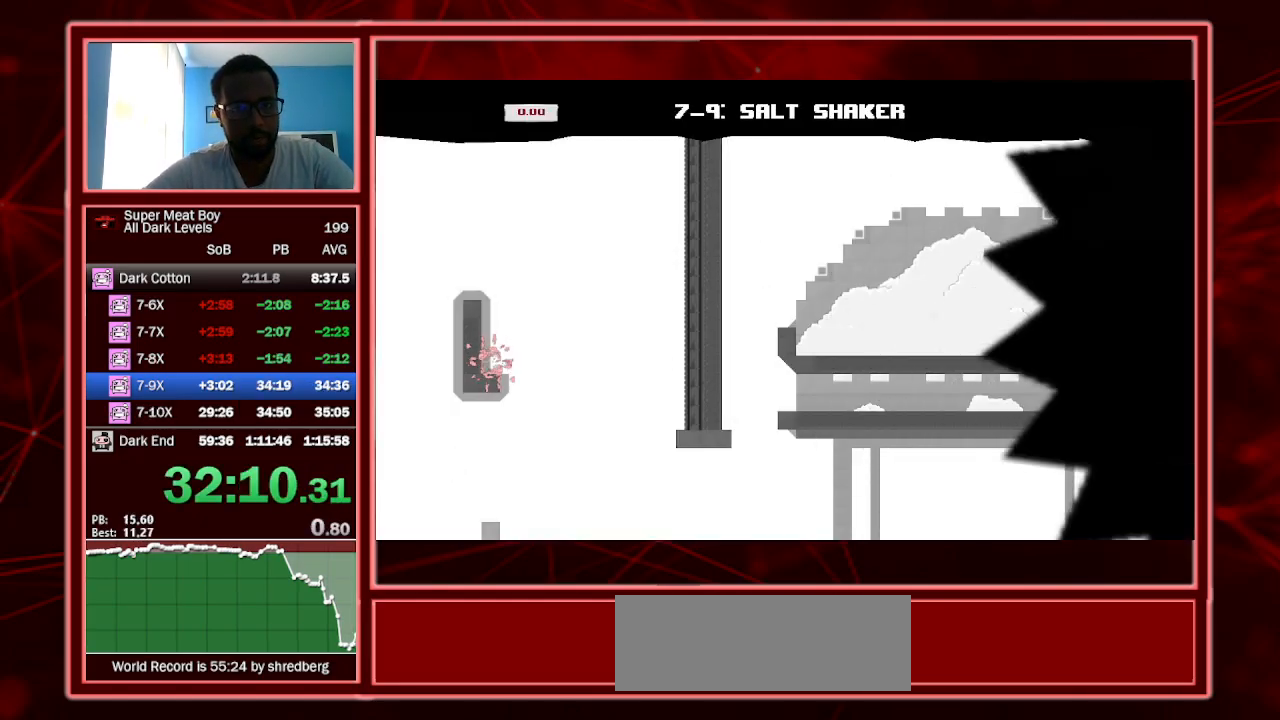
{"keys": ["right", "shift", "space"], "events": [[433, "right", "down"], [467, "space", "down"]]}
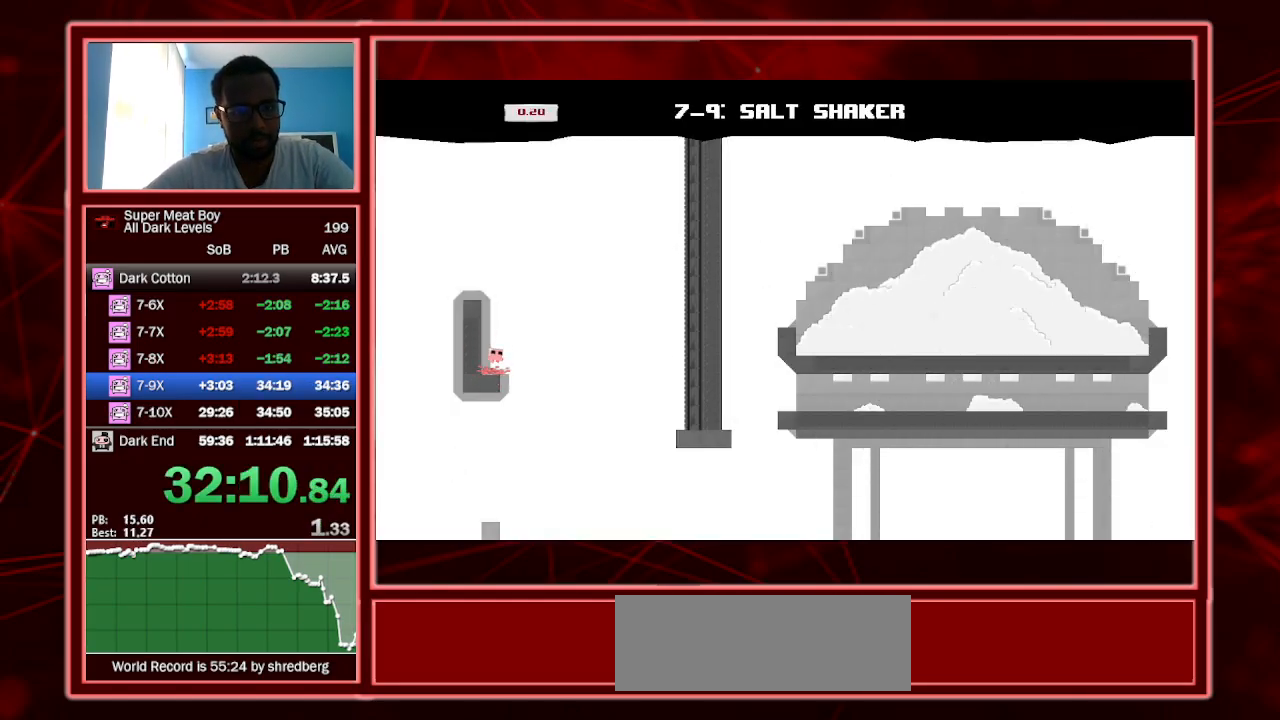
{"keys": ["right", "shift"], "events": [[167, "space", "up"]]}
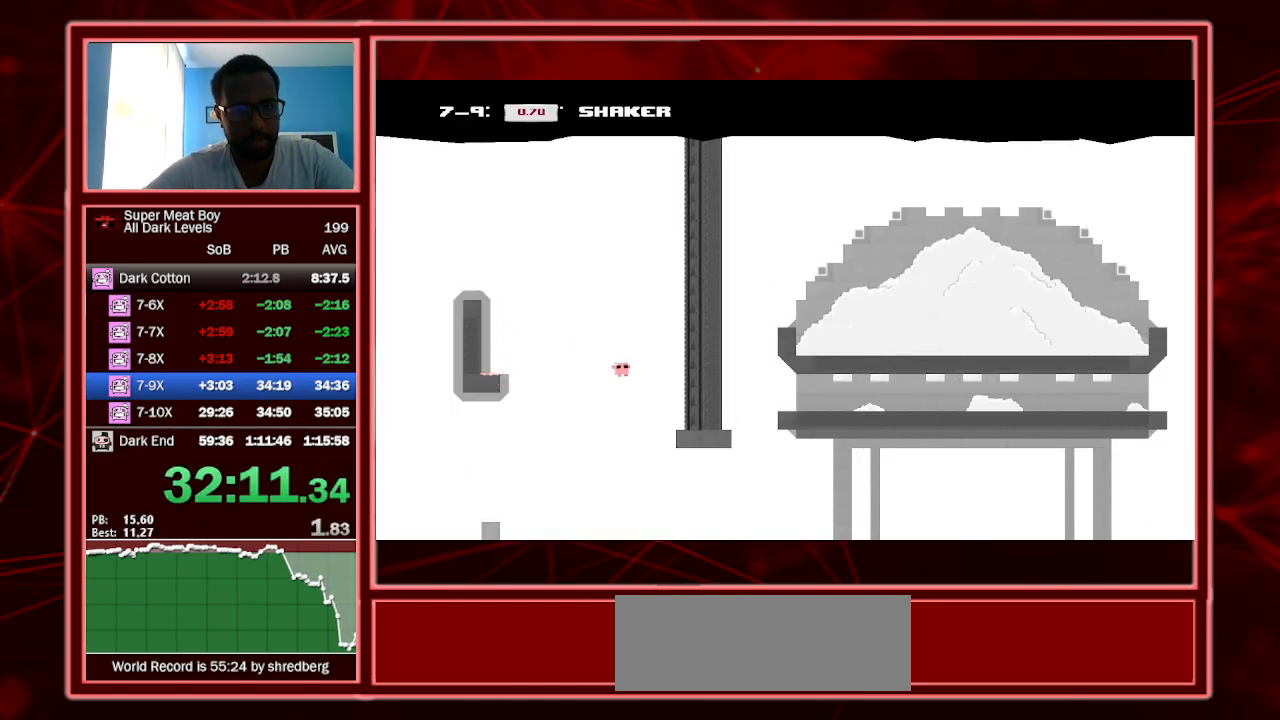
{"keys": ["right", "shift"], "events": [[33, "left", "down"], [133, "left", "up"]]}
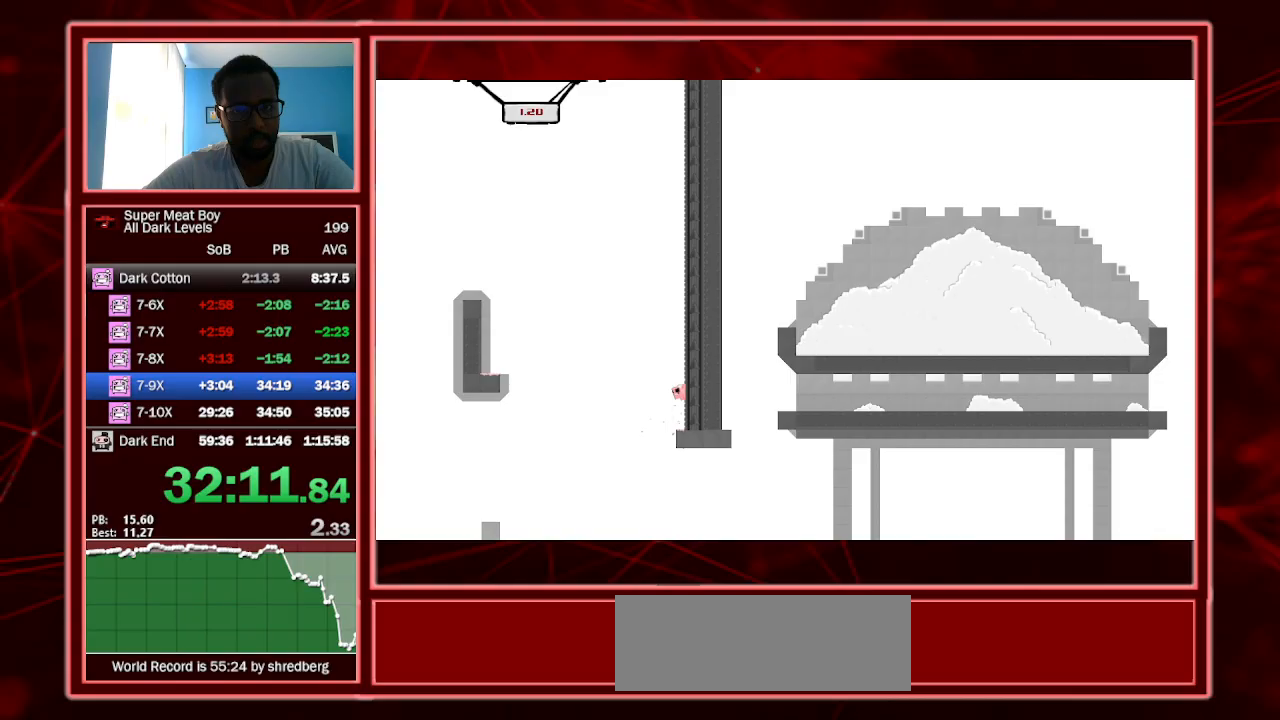
{"keys": ["left", "shift"], "events": [[333, "left", "down"], [367, "right", "up"]]}
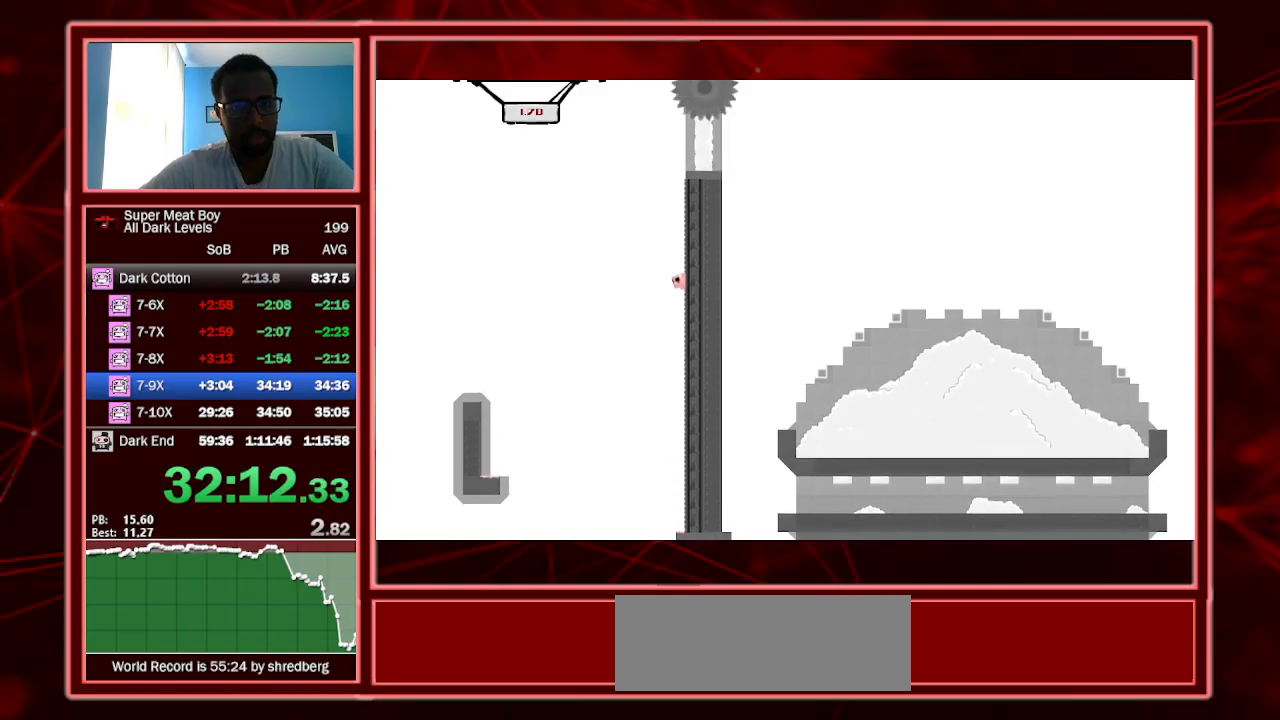
{"keys": ["shift"], "events": [[267, "right", "down"], [300, "left", "up"], [467, "right", "up"]]}
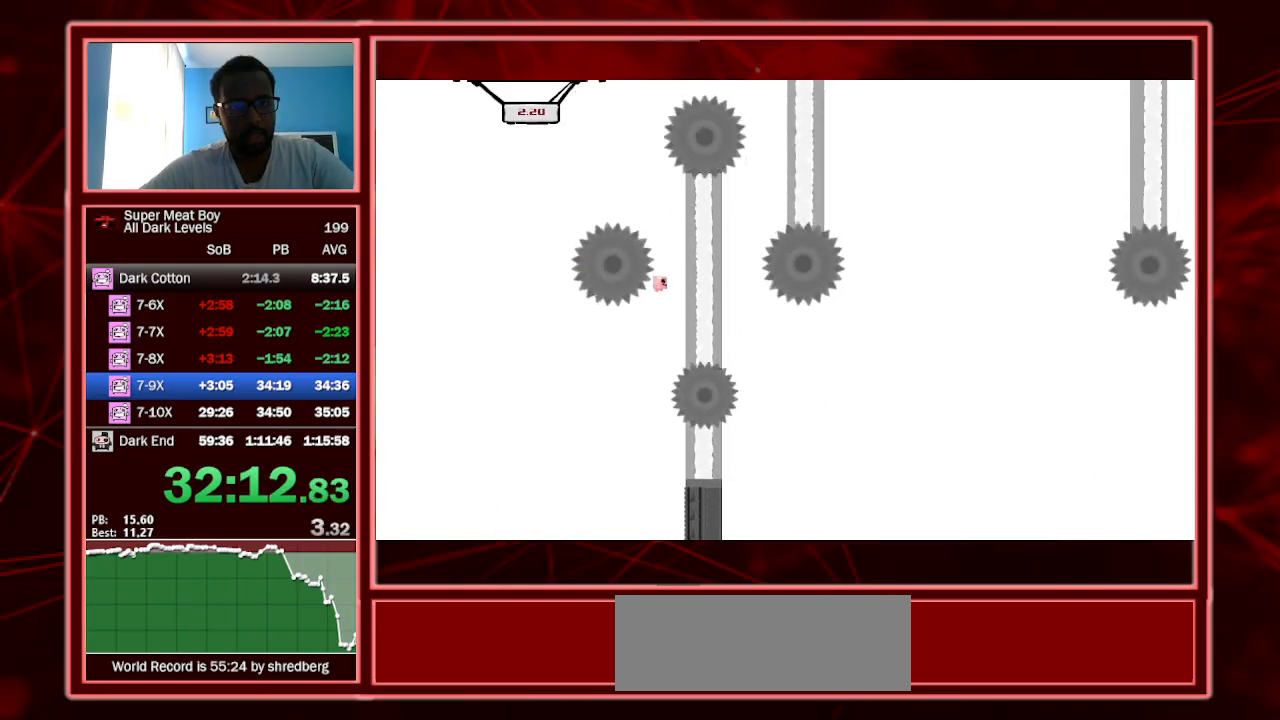
{"keys": ["right", "shift"], "events": [[67, "left", "down"], [267, "left", "up"], [367, "right", "down"]]}
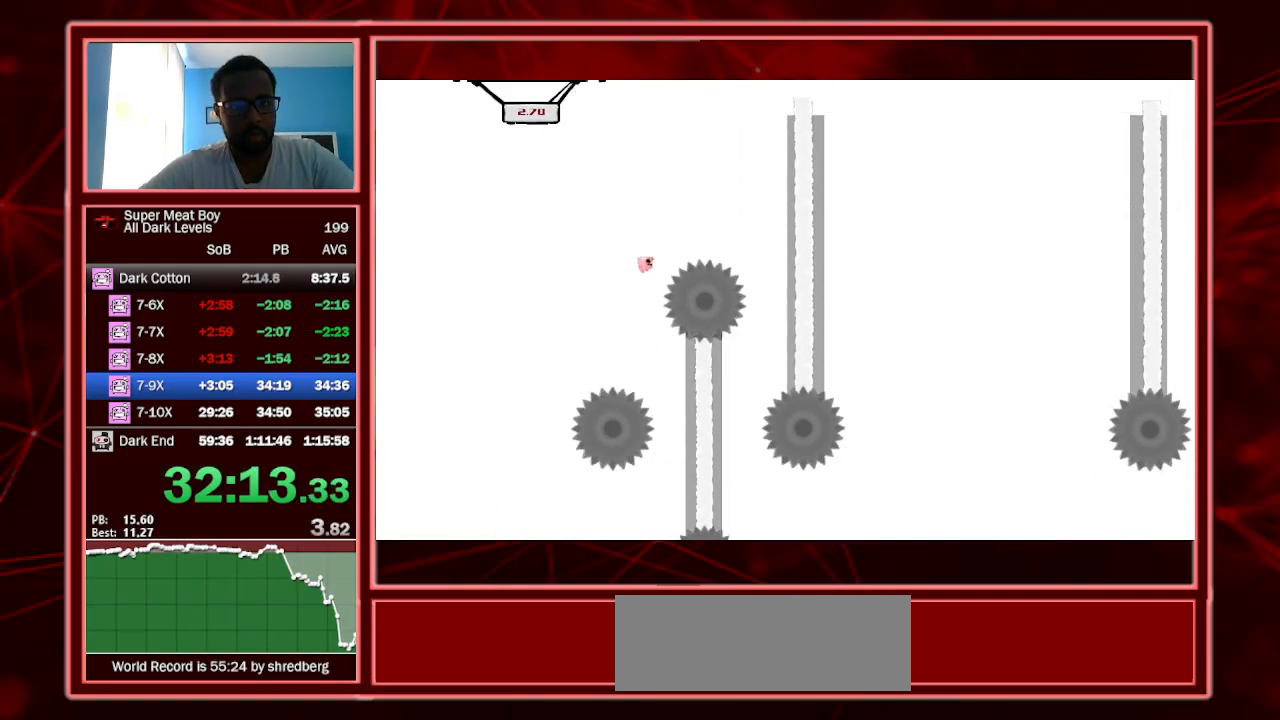
{"keys": ["left", "shift"], "events": [[300, "right", "up"], [367, "left", "down"]]}
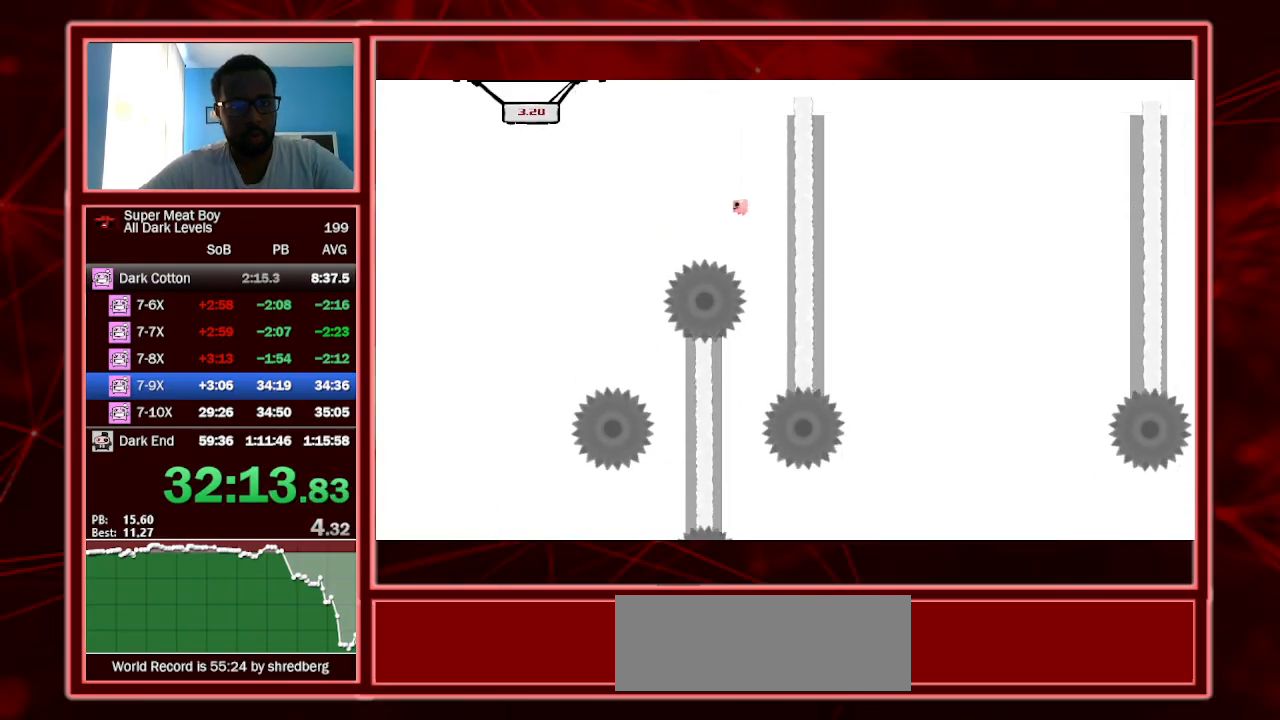
{"keys": ["left", "shift"], "events": [[67, "left", "up"], [233, "right", "down"], [400, "right", "up"], [467, "left", "down"]]}
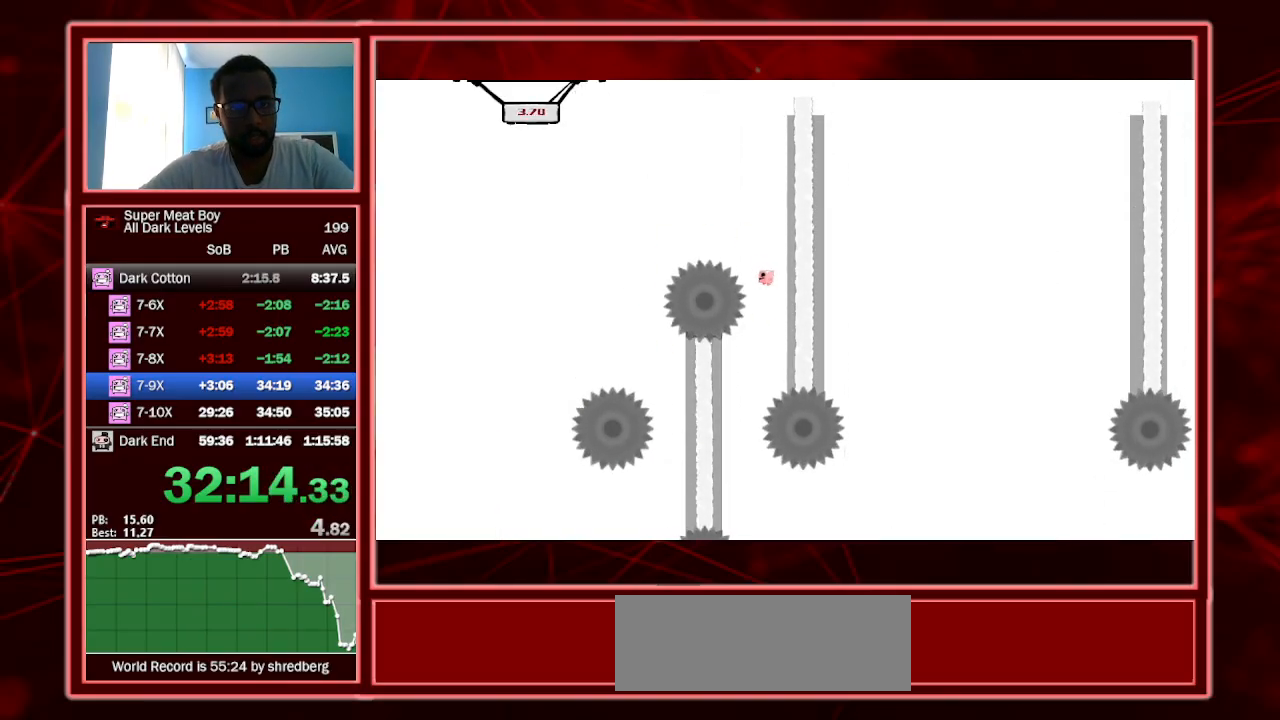
{"keys": ["right", "shift"], "events": [[200, "left", "up"], [300, "right", "down"]]}
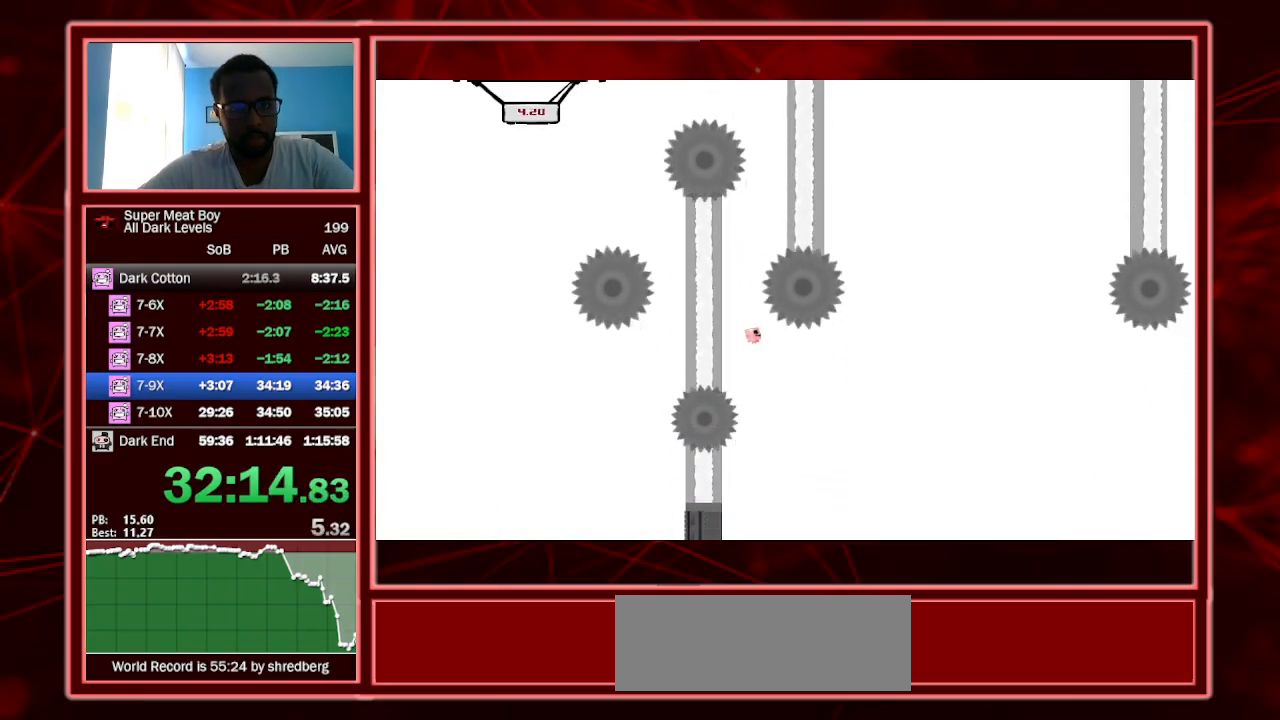
{"keys": ["right", "shift", "space"], "events": [[33, "right", "up"], [100, "left", "down"], [467, "left", "up"], [467, "right", "down"], [500, "space", "down"]]}
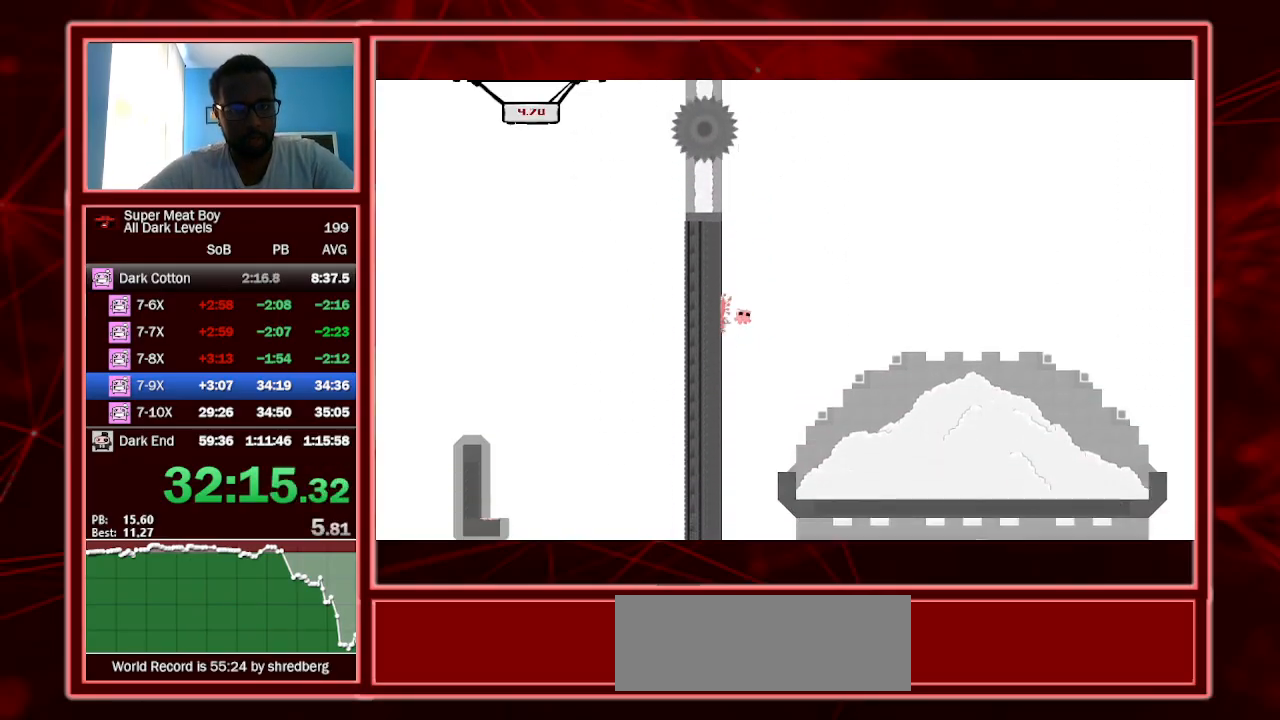
{"keys": ["right", "shift"], "events": [[400, "space", "up"]]}
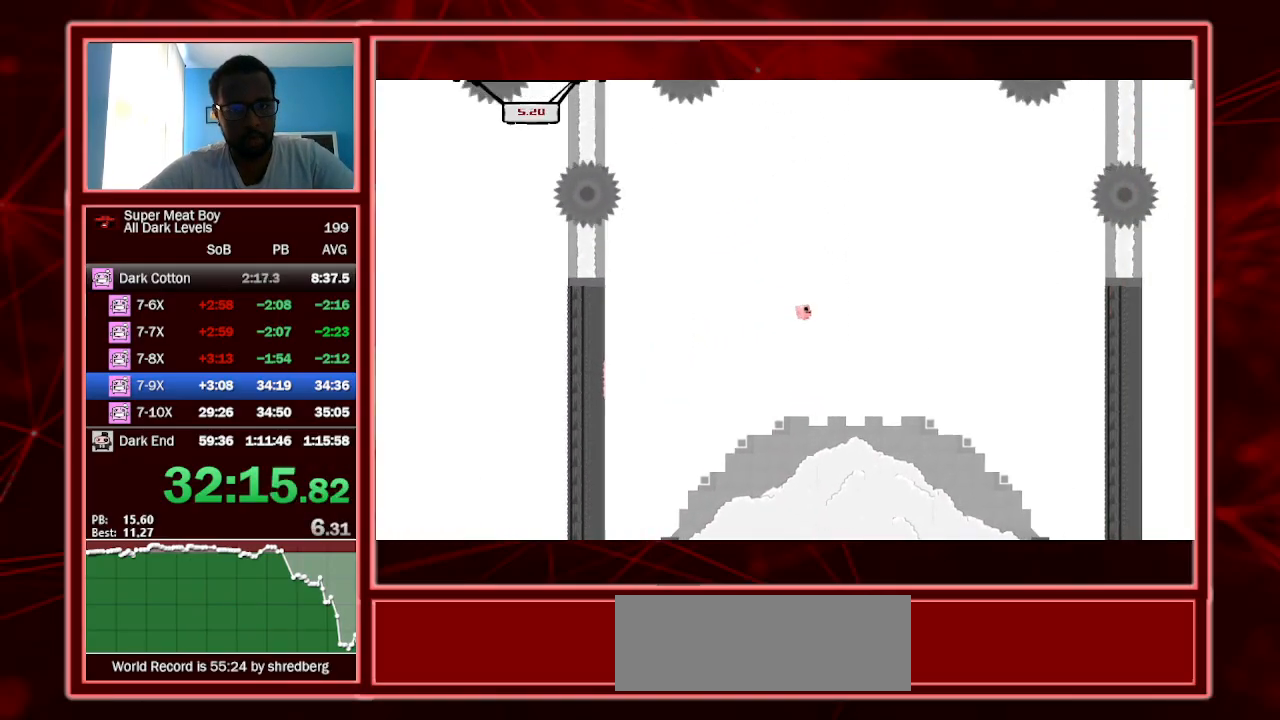
{"keys": ["right", "shift"], "events": [[167, "space", "down"], [267, "space", "up"]]}
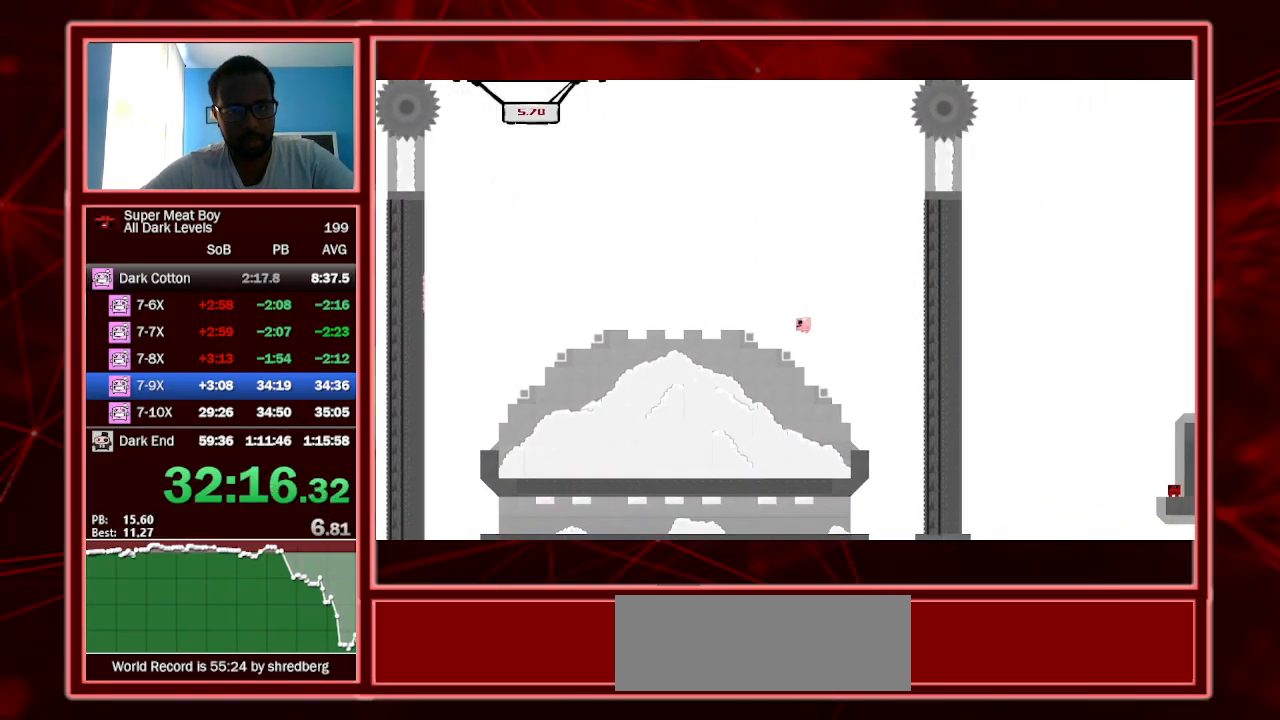
{"keys": ["right", "shift"], "events": [[33, "left", "down"], [100, "left", "up"], [200, "left", "down"], [267, "left", "up"]]}
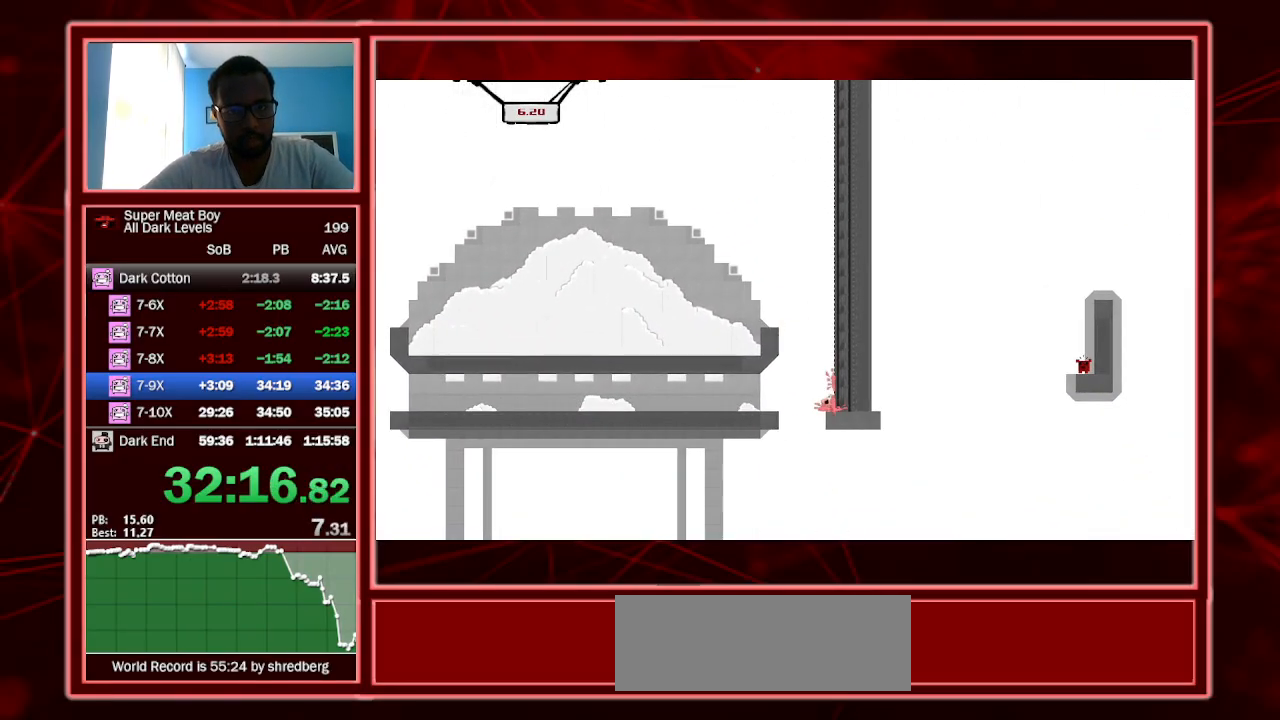
{"keys": ["right", "shift"], "events": []}
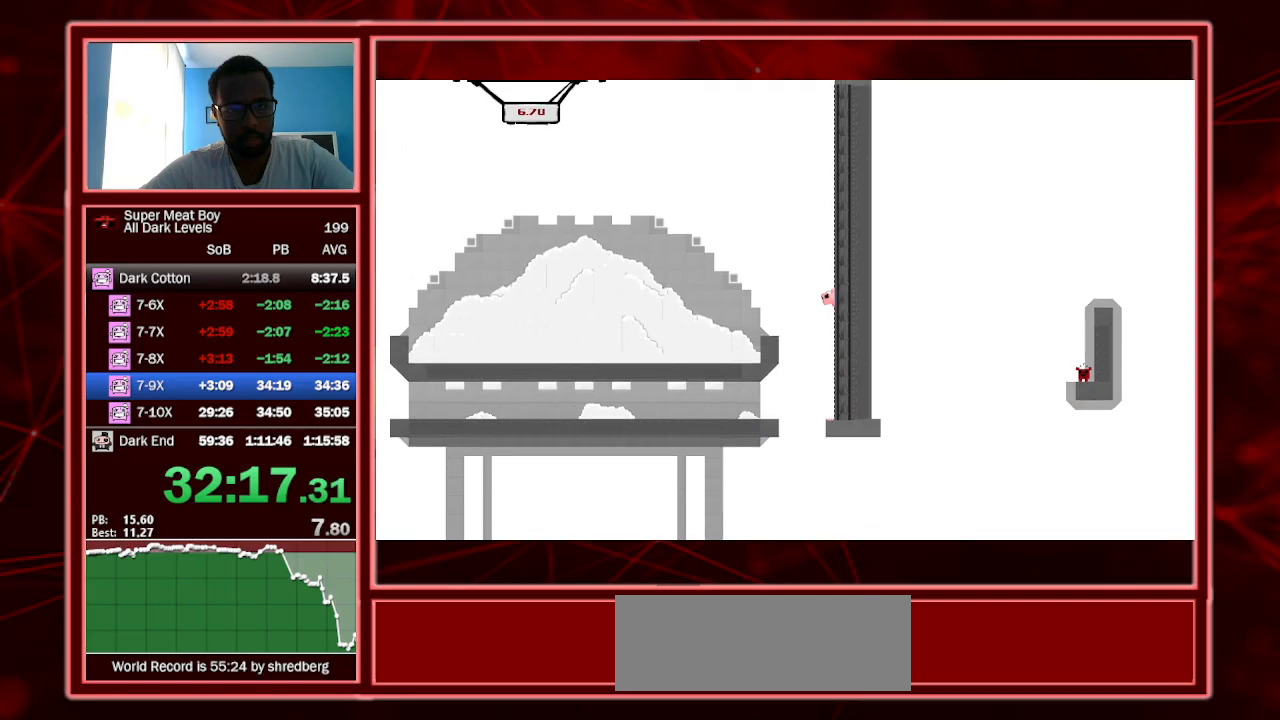
{"keys": ["right", "shift"], "events": [[33, "left", "down"], [33, "right", "up"], [467, "right", "down"], [500, "left", "up"]]}
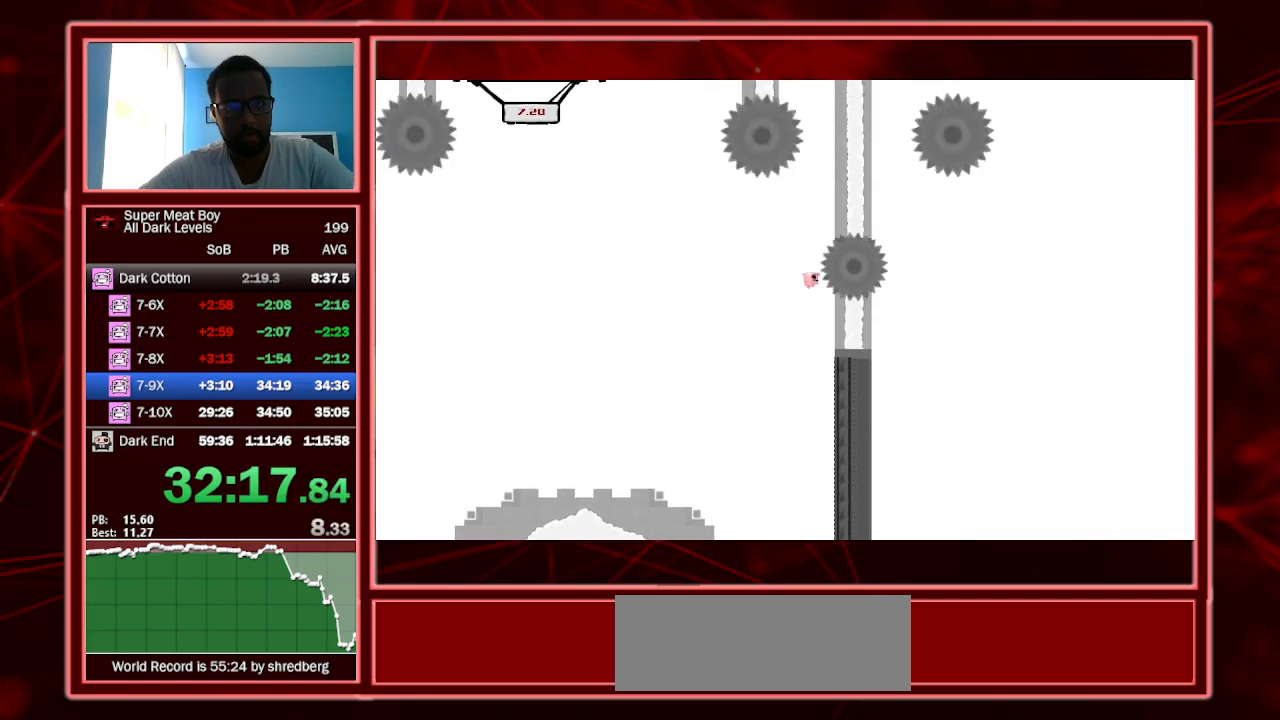
{"keys": ["shift"], "events": [[200, "right", "up"], [233, "left", "down"], [367, "left", "up"]]}
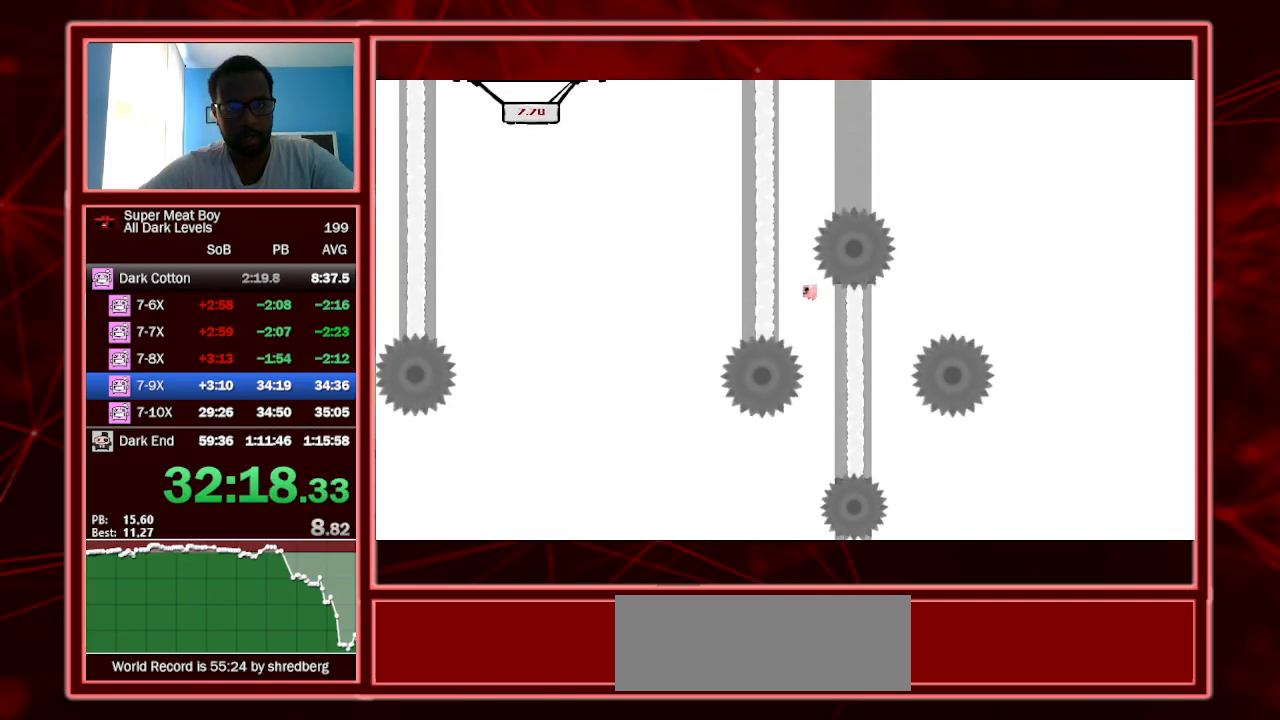
{"keys": ["right", "shift"], "events": [[167, "right", "down"], [333, "right", "up"], [400, "right", "down"]]}